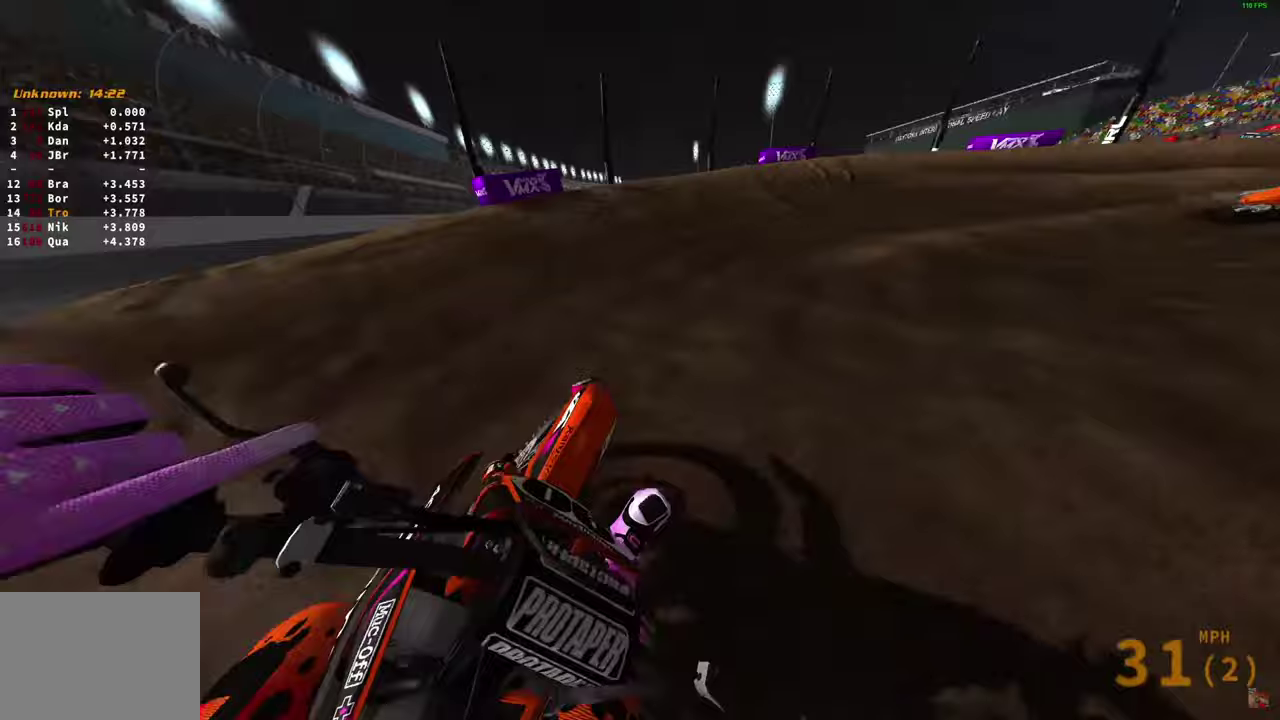
Gameplay with a controller (PlayStation layout); each line is a JSON object with the inputs held at the frame after it (dt_ms = milliseconds from this image to that frame). "button_events" lists button changes between this image and that frame as [ms after this image, input, new state], when the widget could be followed in between (sticks are given only as held states).
{"dt_ms": 500, "buttons": [], "left_stick": "right", "right_stick": "down-left", "button_events": [[183, "R2", "up"]]}
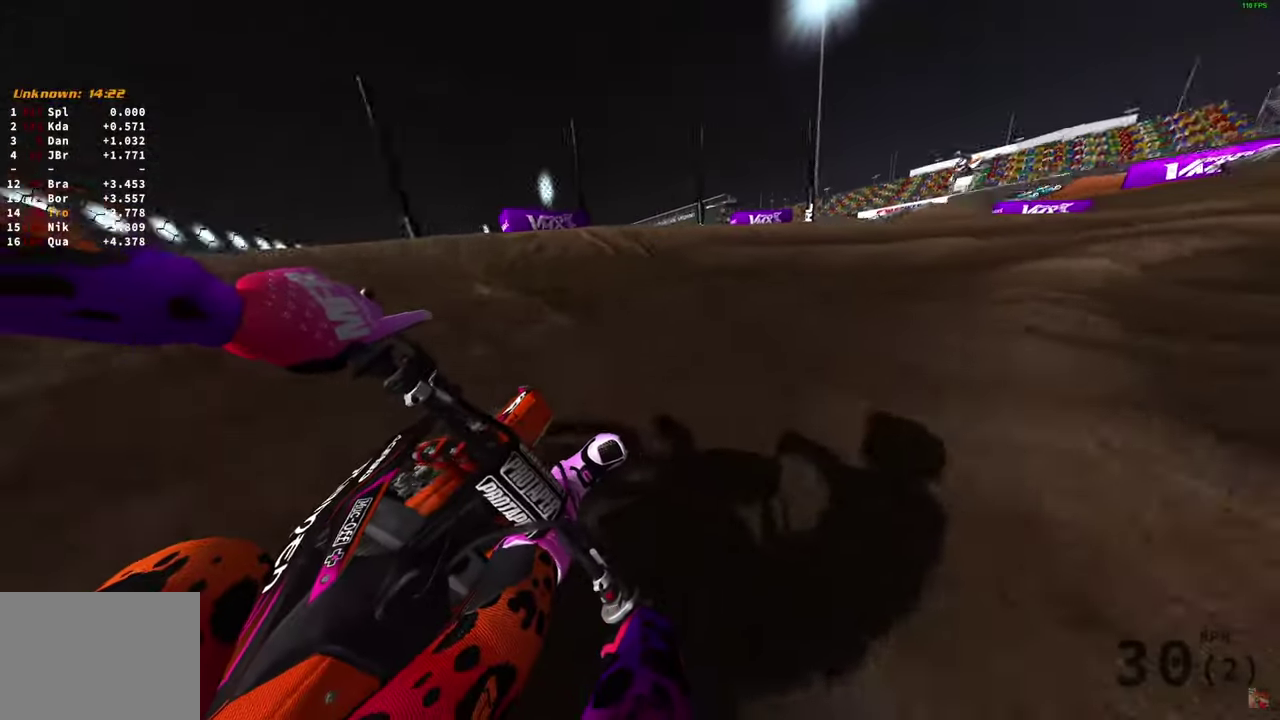
{"dt_ms": 500, "buttons": [], "left_stick": "up-right", "right_stick": "down-left", "button_events": []}
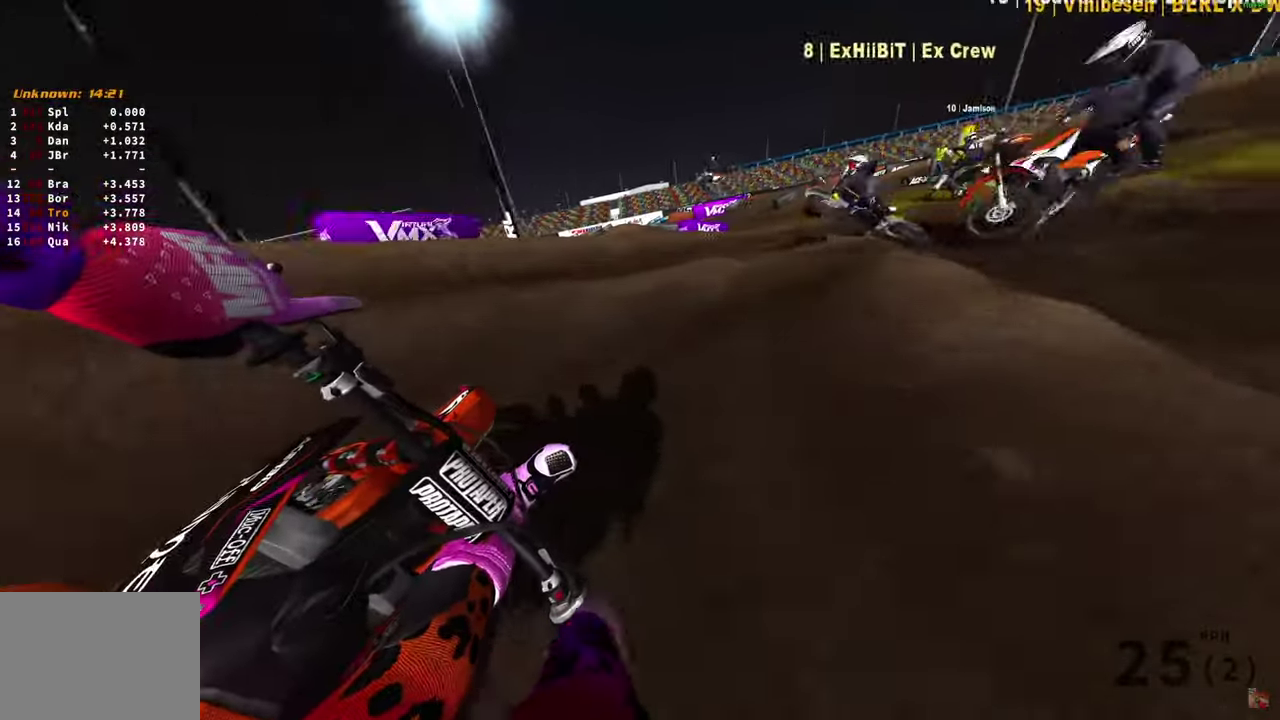
{"dt_ms": 300, "buttons": ["R2"], "left_stick": "up-right", "right_stick": "left", "button_events": [[133, "R2", "down"]]}
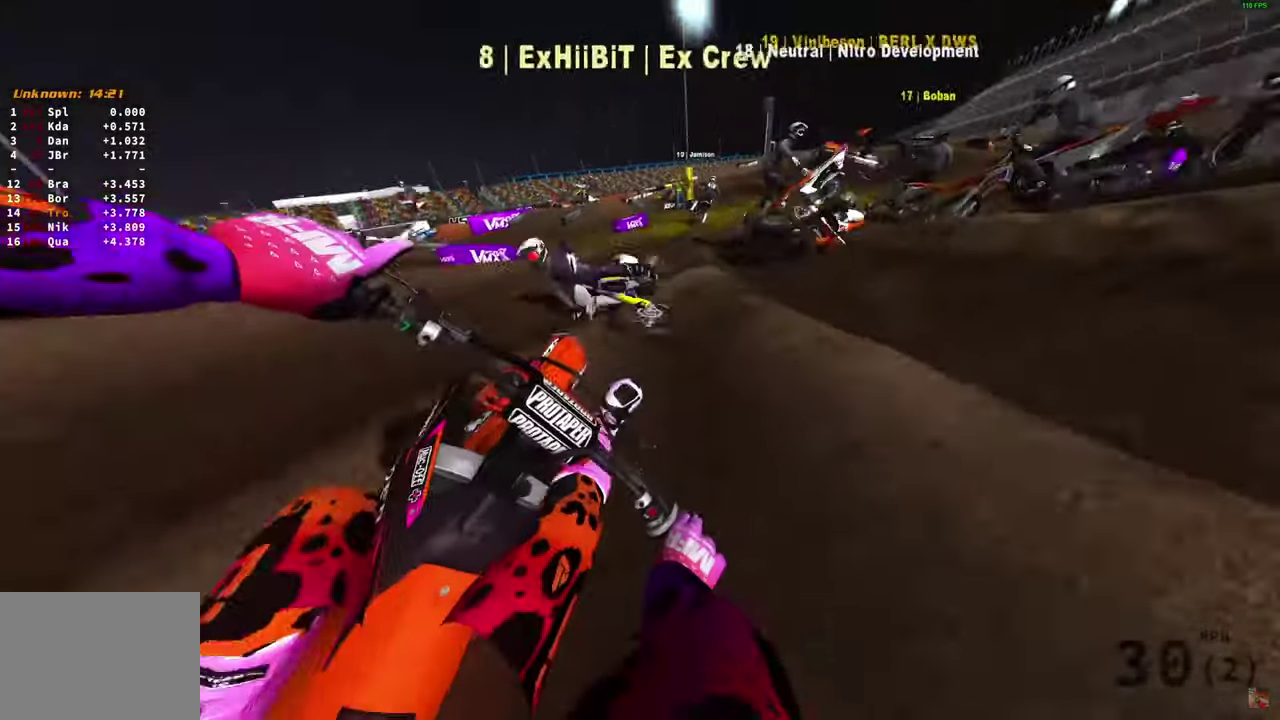
{"dt_ms": 900, "buttons": ["L2"], "left_stick": "center", "right_stick": "left", "button_events": [[200, "R2", "up"], [400, "R2", "down"], [533, "R2", "up"], [750, "L2", "down"]]}
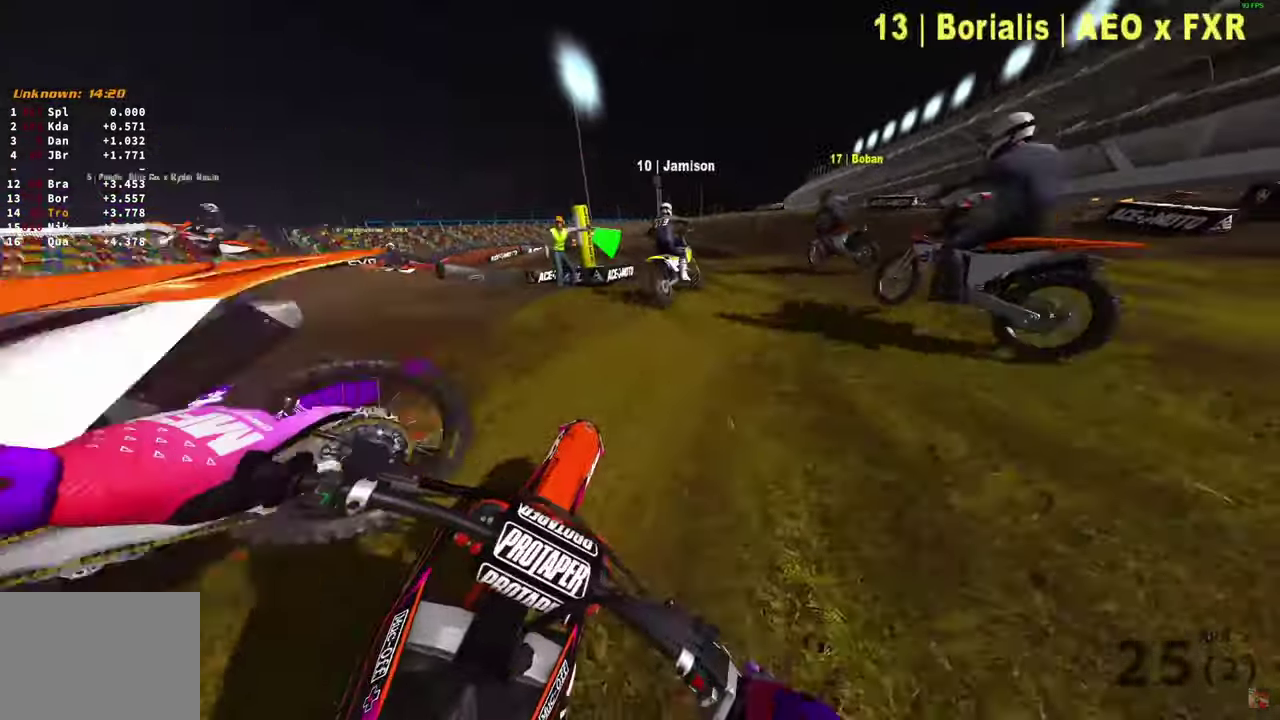
{"dt_ms": 300, "buttons": ["L3"], "left_stick": "center", "right_stick": "left"}
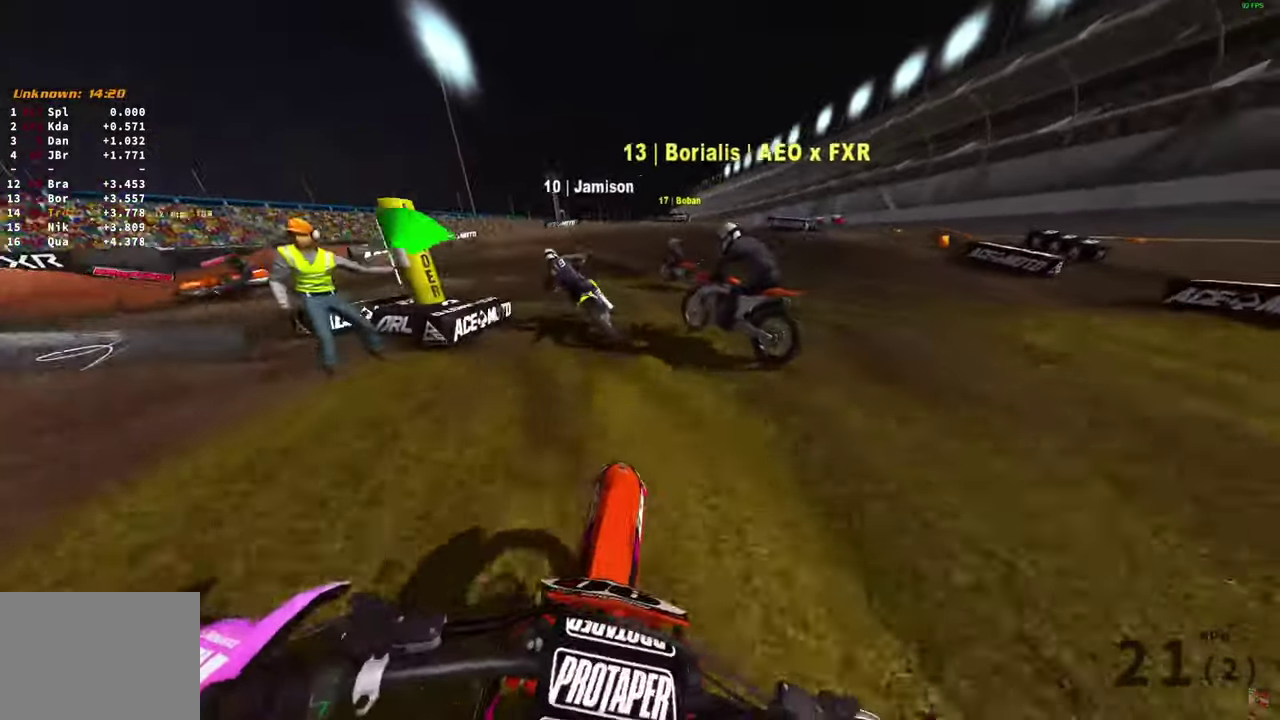
{"dt_ms": 500, "buttons": ["L2"], "left_stick": "left", "right_stick": "down-right"}
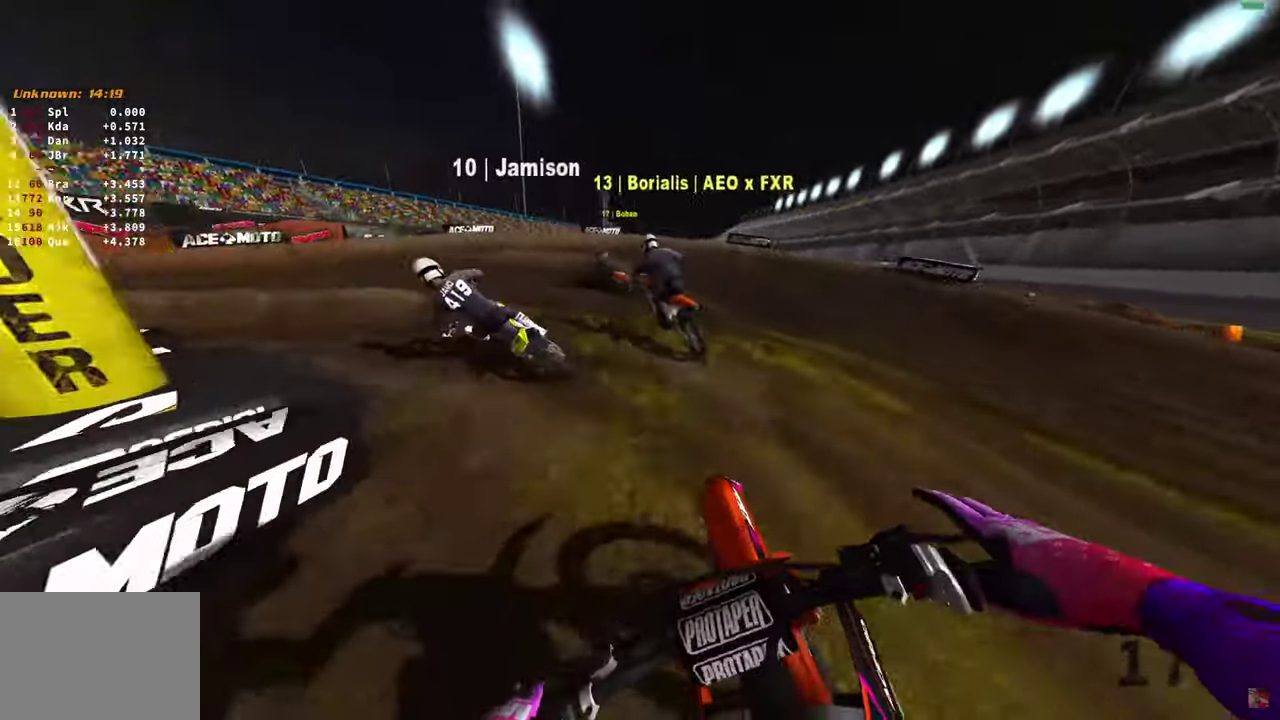
{"dt_ms": 500, "buttons": ["R2"], "left_stick": "left", "right_stick": "down-right", "button_events": [[117, "L2", "up"], [450, "R2", "down"]]}
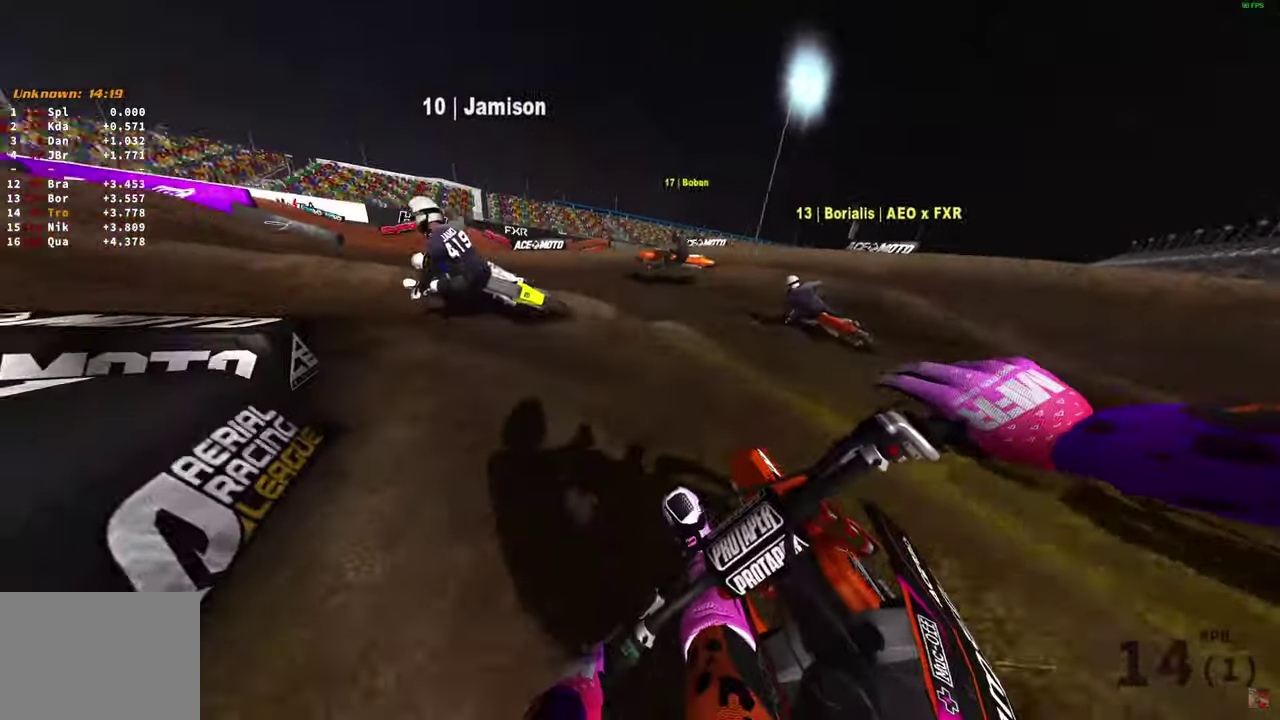
{"dt_ms": 400, "buttons": ["R2"], "left_stick": "left", "right_stick": "right", "button_events": [[17, "R2", "up"], [117, "R2", "down"], [183, "R2", "up"], [250, "R2", "down"]]}
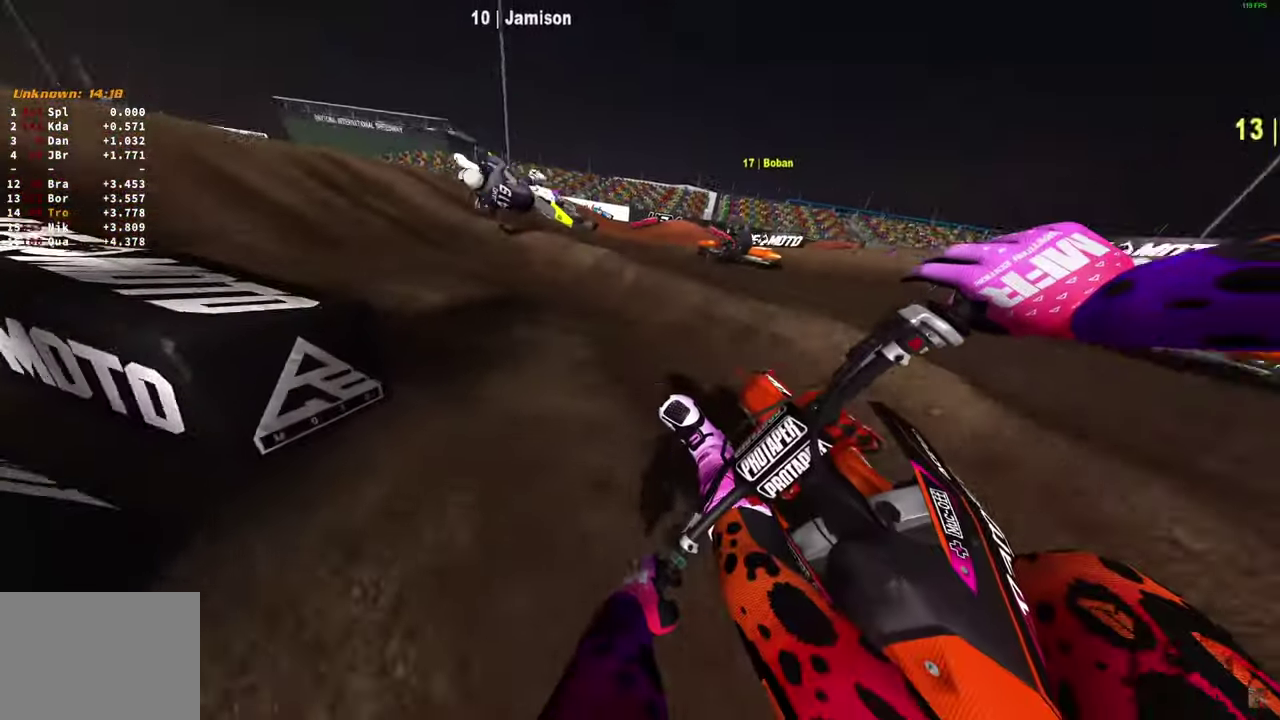
{"dt_ms": 600, "buttons": ["R2"], "left_stick": "center", "right_stick": "center", "button_events": []}
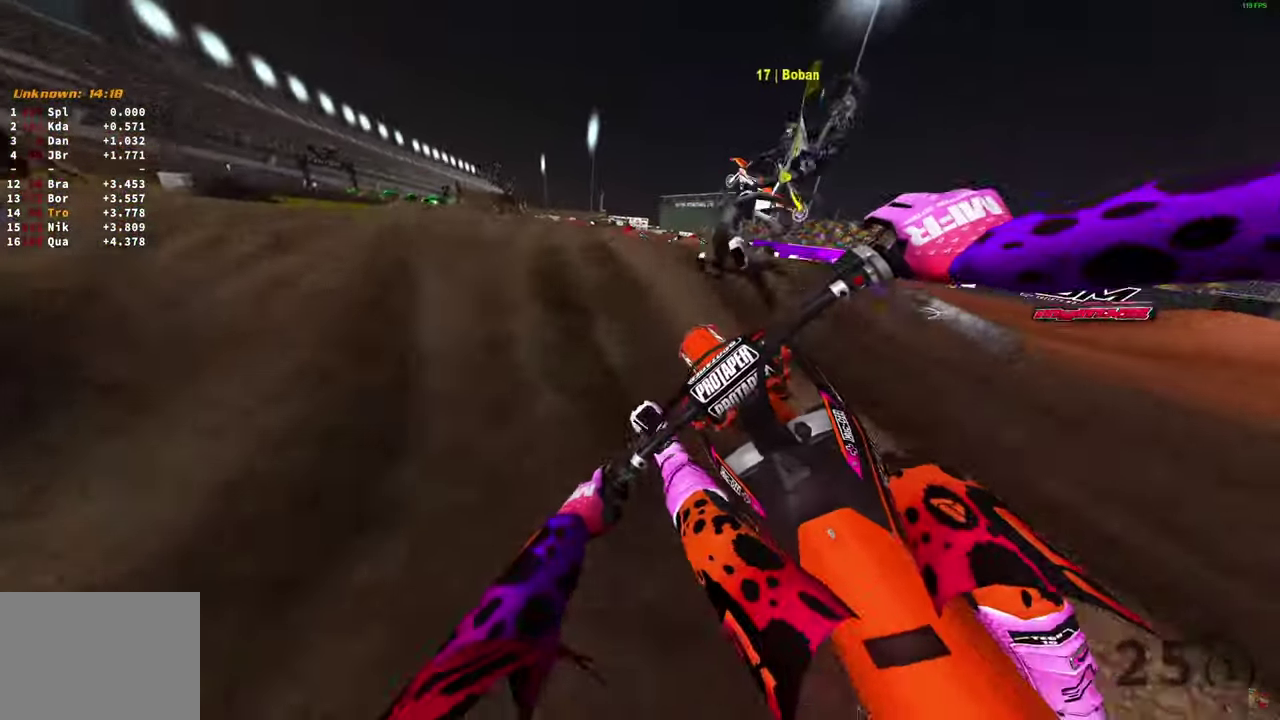
{"dt_ms": 500, "buttons": [], "left_stick": "left", "right_stick": "up-right", "button_events": [[417, "R2", "up"]]}
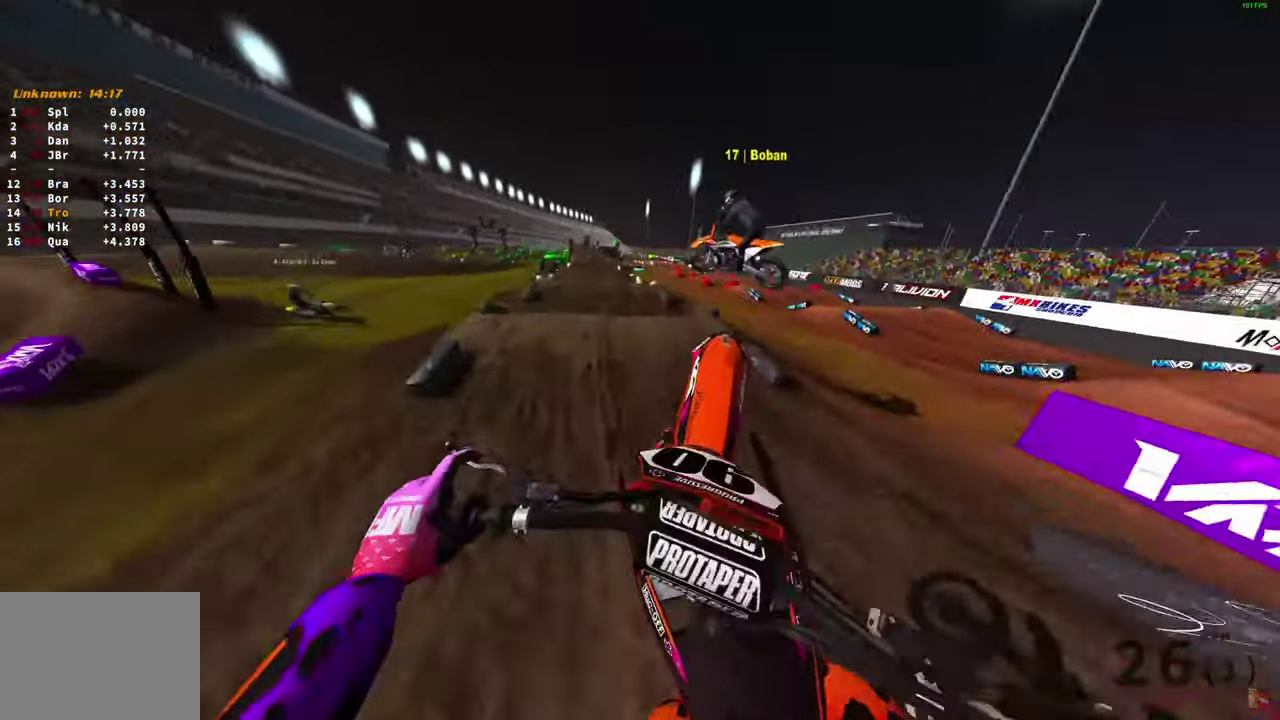
{"dt_ms": 500, "buttons": ["R2"], "left_stick": "left", "right_stick": "up-right"}
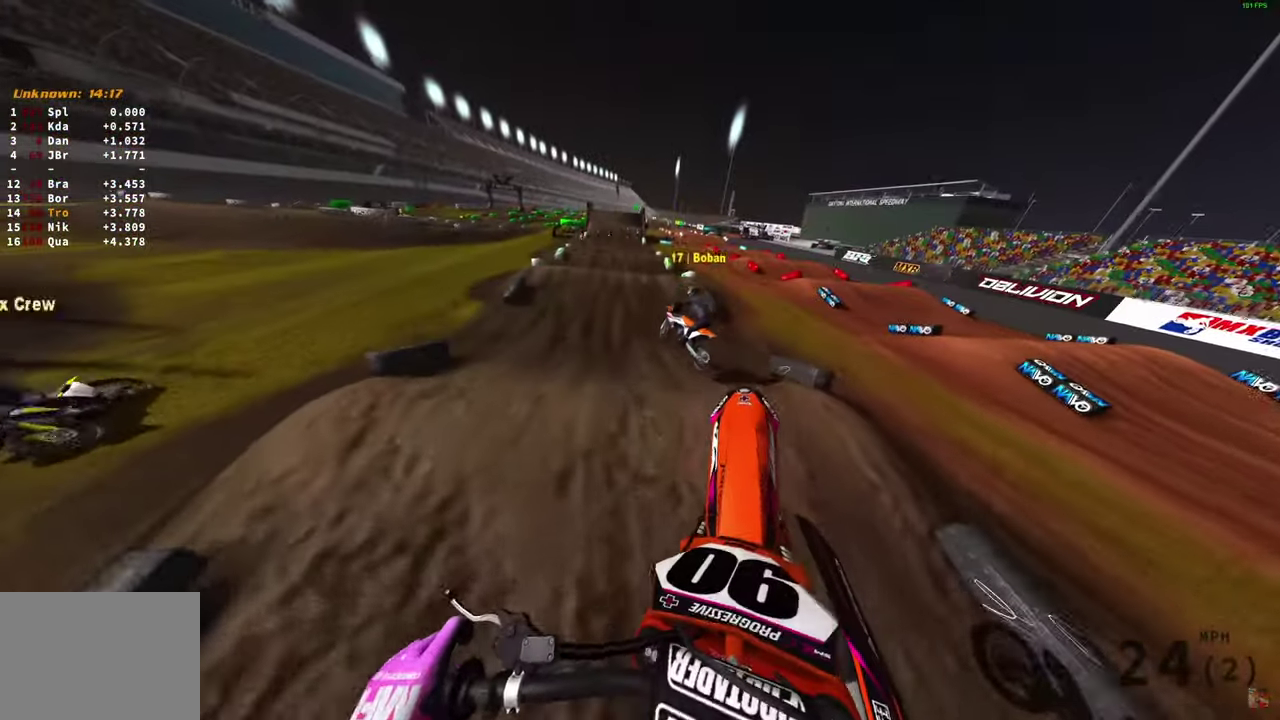
{"dt_ms": 500, "buttons": ["R2"], "left_stick": "center", "right_stick": "down", "button_events": []}
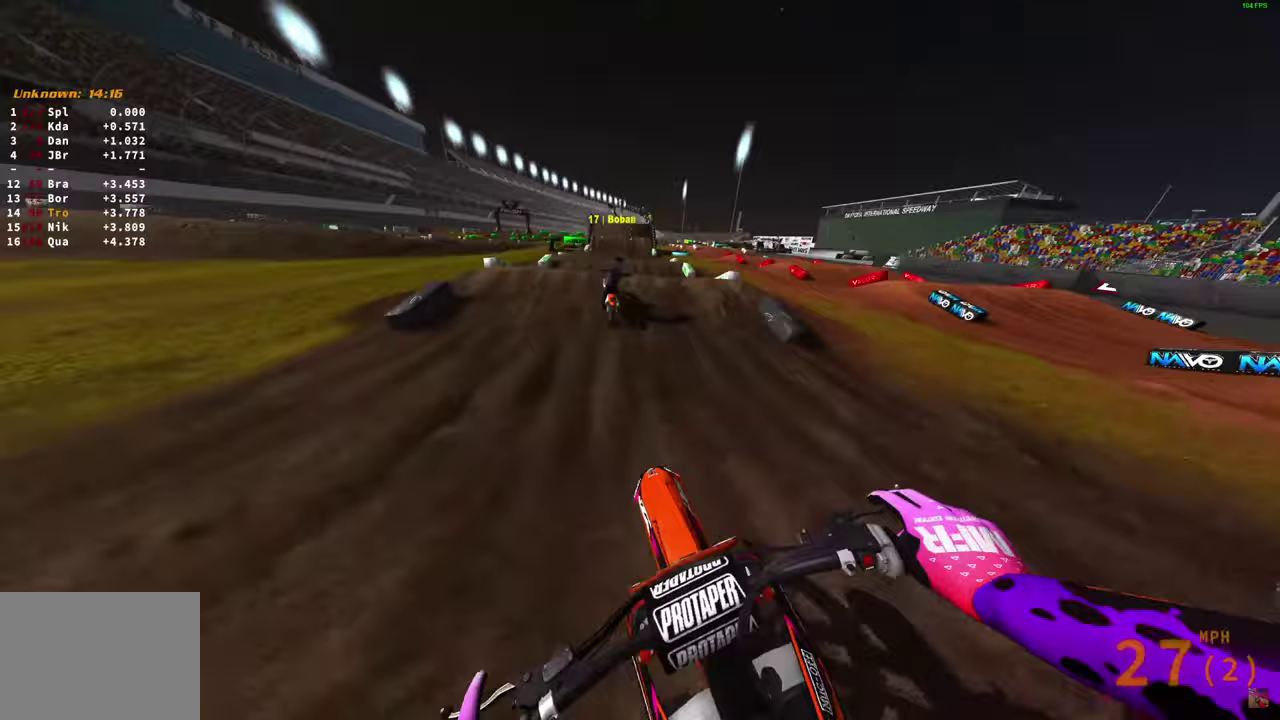
{"dt_ms": 500, "buttons": ["R2"], "left_stick": "up-right", "right_stick": "down", "button_events": []}
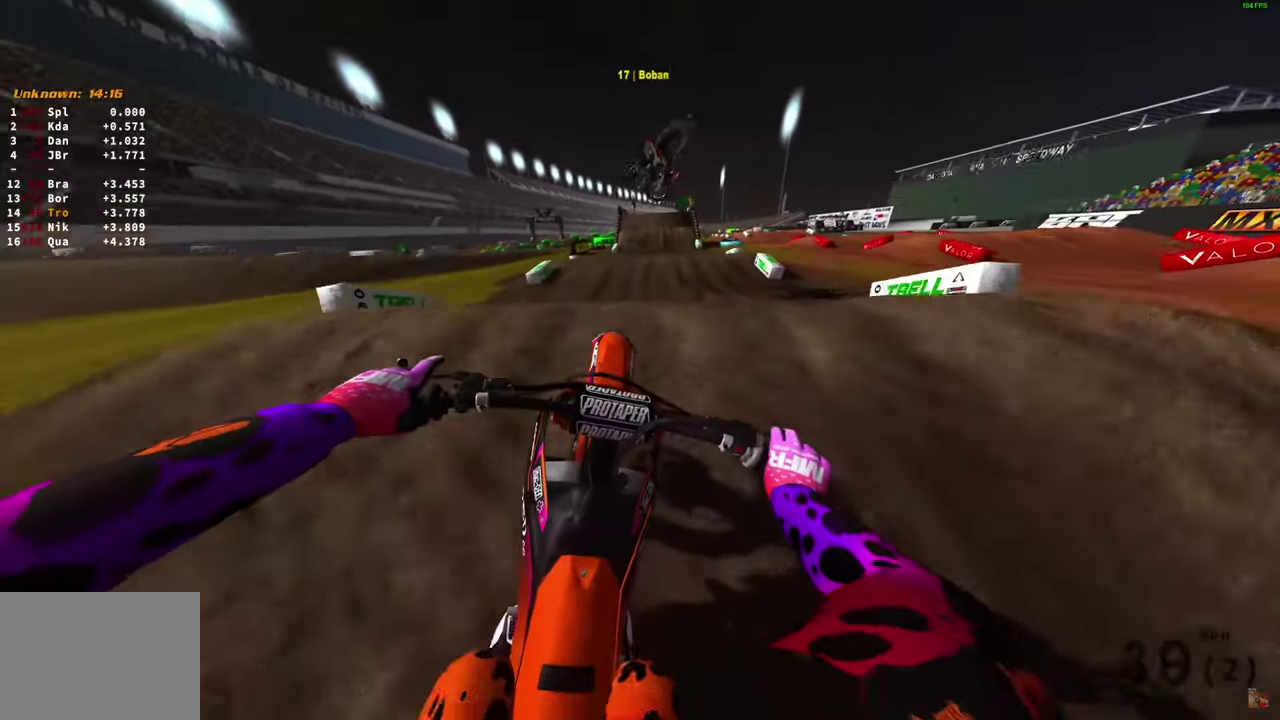
{"dt_ms": 400, "buttons": ["R2"], "left_stick": "center", "right_stick": "up", "button_events": []}
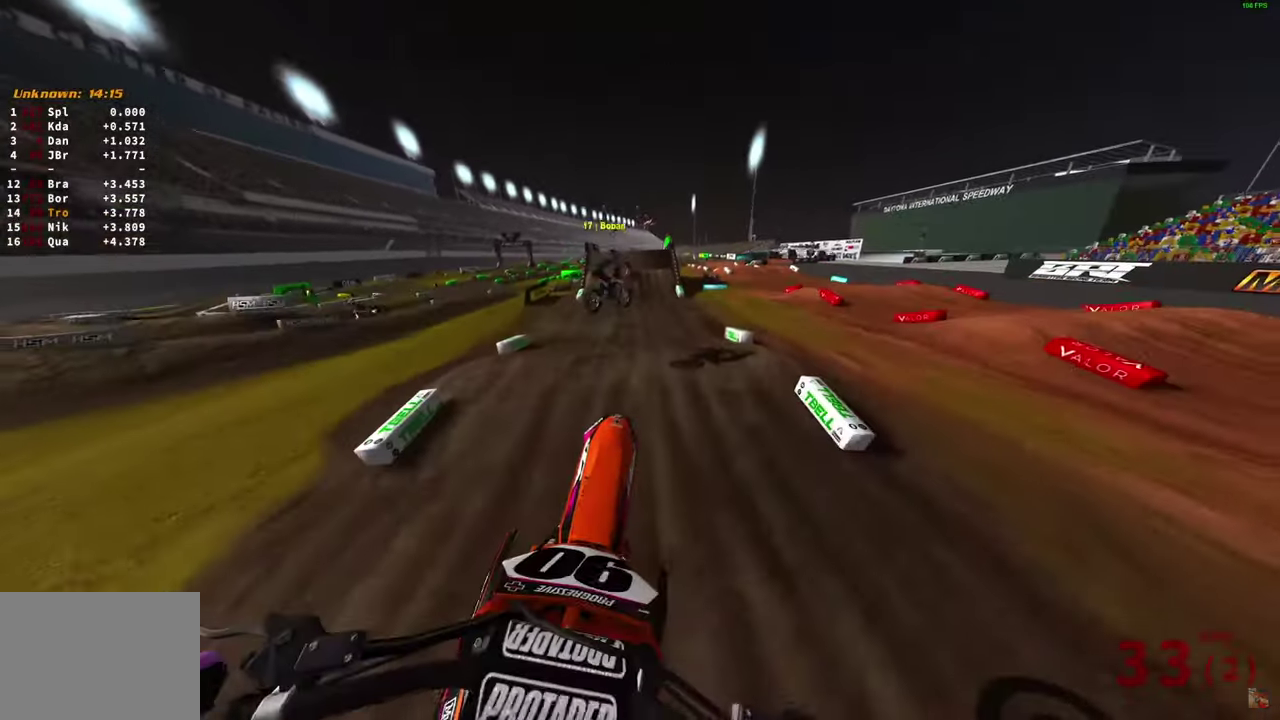
{"dt_ms": 600, "buttons": ["R2"], "left_stick": "center", "right_stick": "up", "button_events": []}
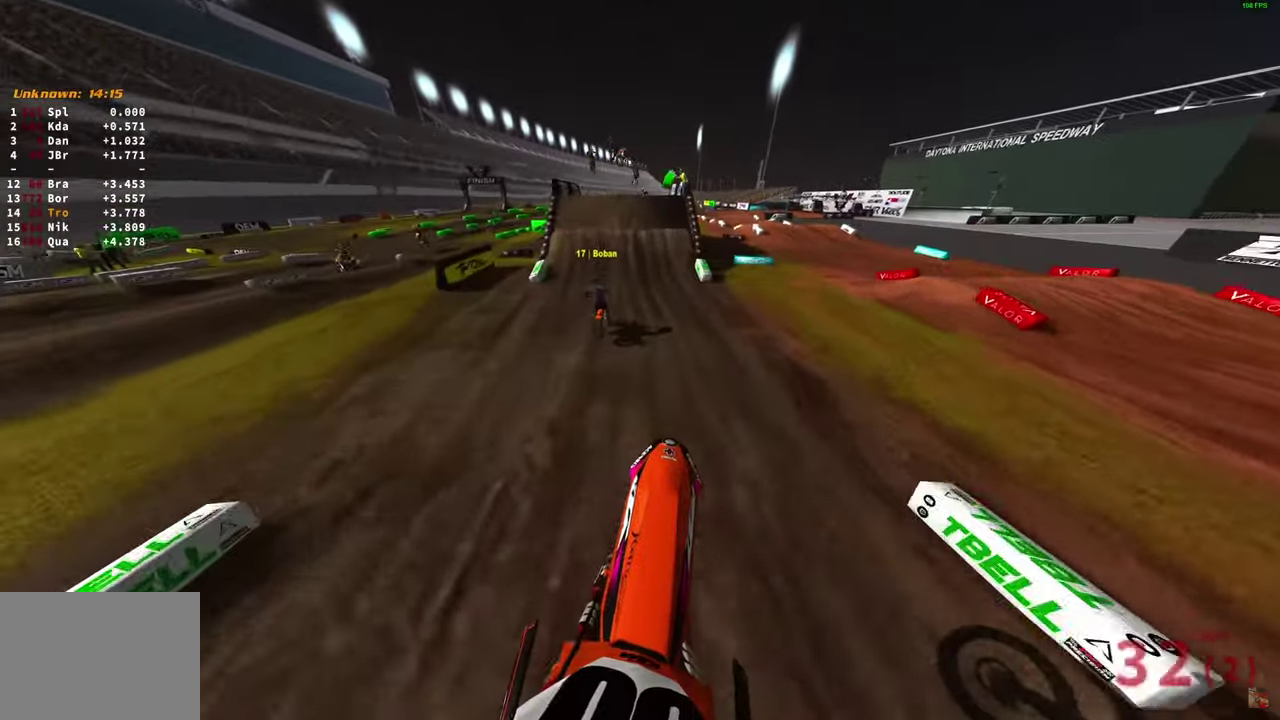
{"dt_ms": 600, "buttons": ["R2"], "left_stick": "center", "right_stick": "center", "button_events": []}
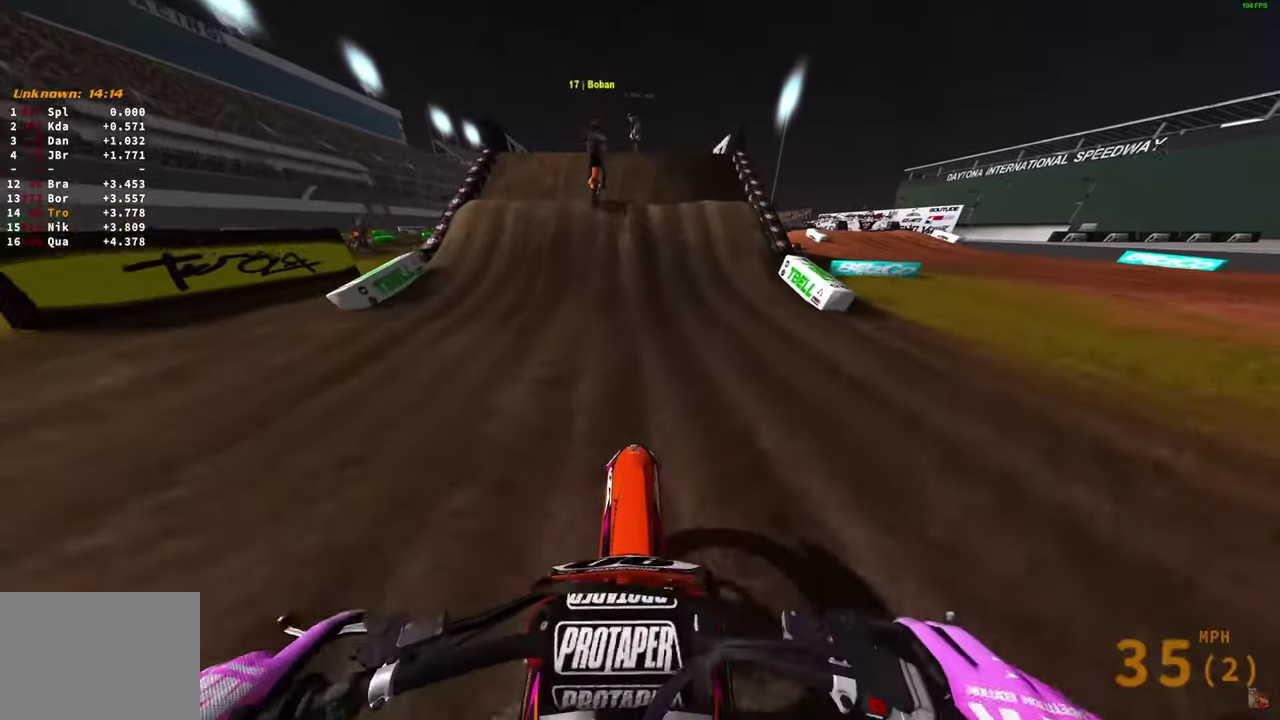
{"dt_ms": 400, "buttons": [], "left_stick": "center", "right_stick": "down-left", "button_events": [[183, "R2", "up"]]}
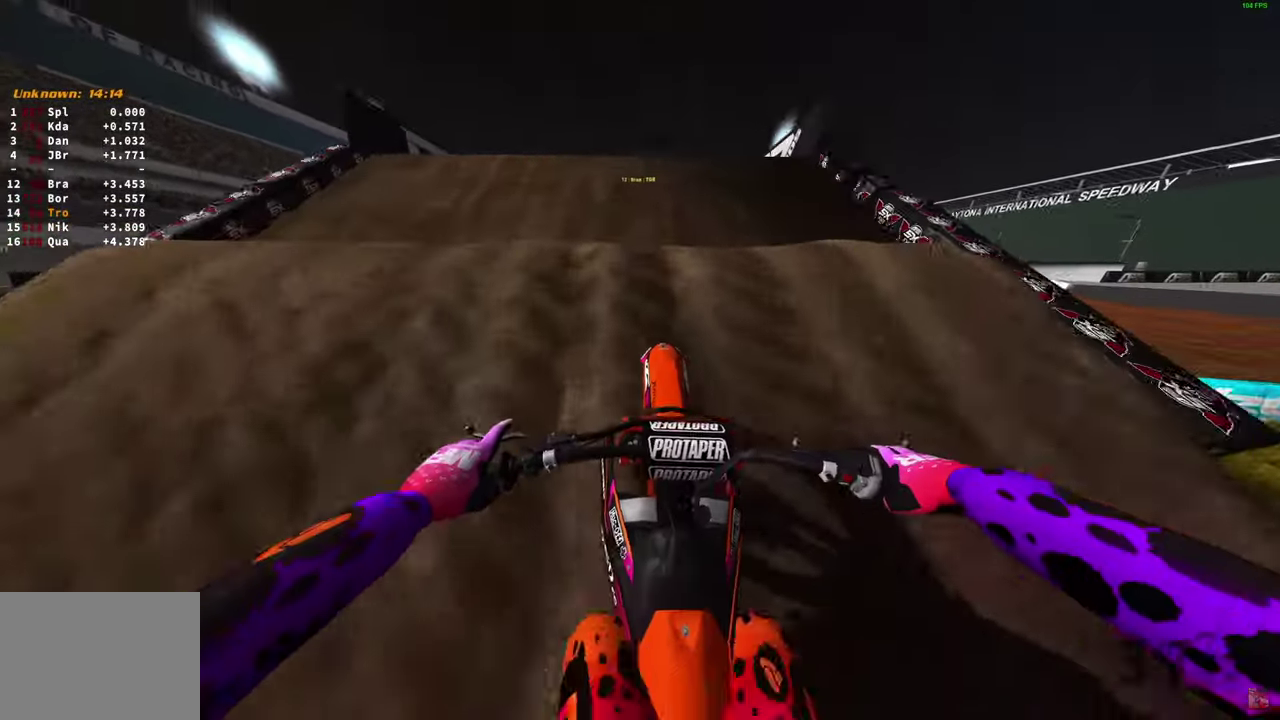
{"dt_ms": 700, "buttons": [], "left_stick": "center", "right_stick": "right", "button_events": []}
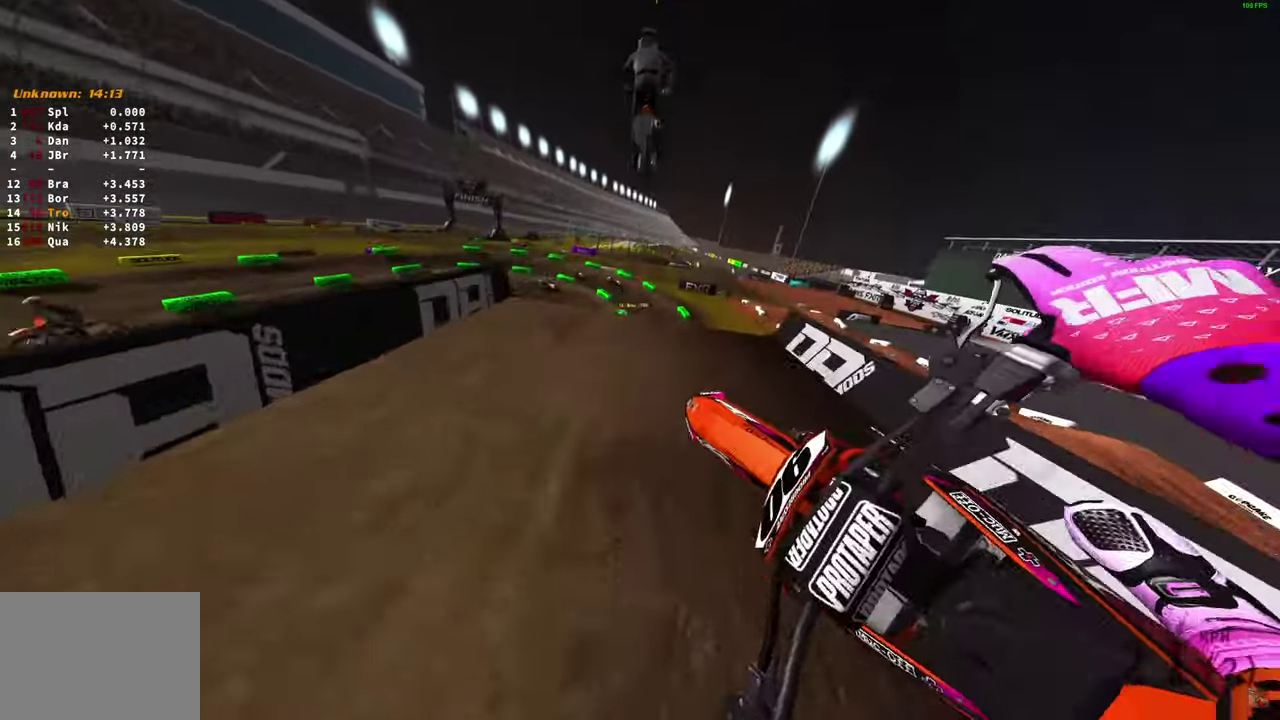
{"dt_ms": 300, "buttons": ["R2"], "left_stick": "center", "right_stick": "center", "button_events": [[33, "R2", "down"]]}
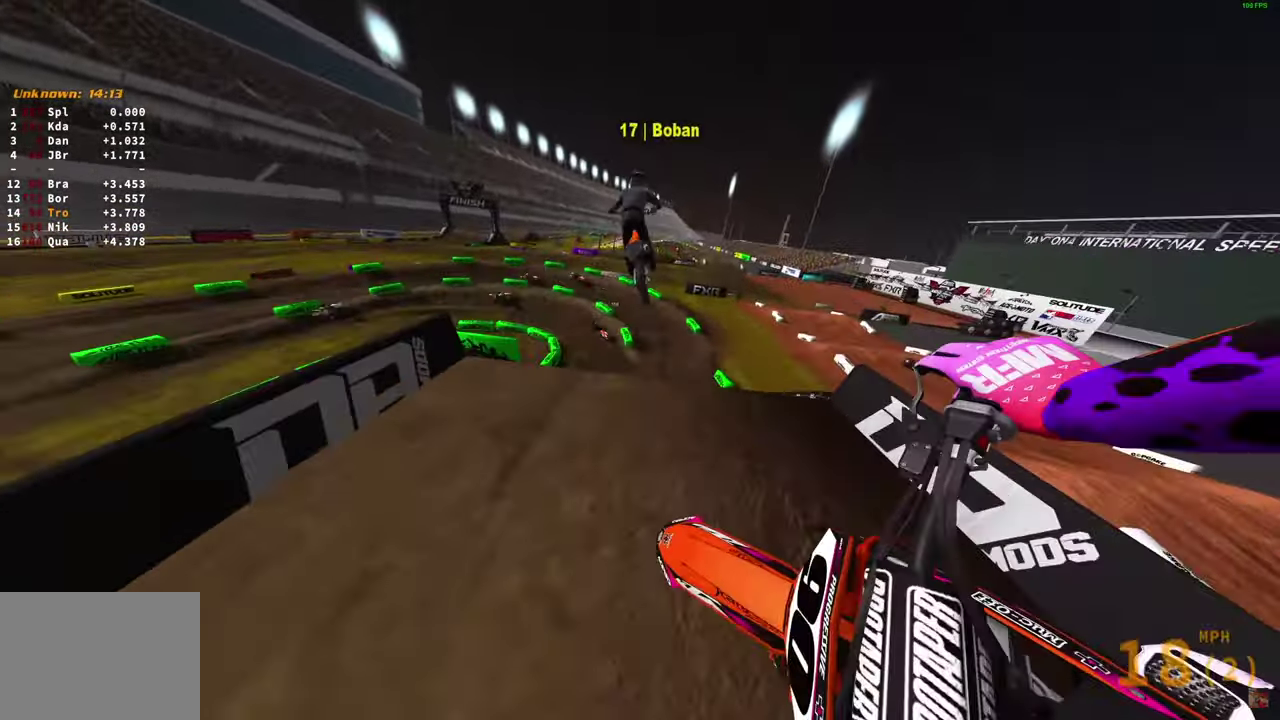
{"dt_ms": 600, "buttons": ["R2"], "left_stick": "up-left", "right_stick": "center", "button_events": []}
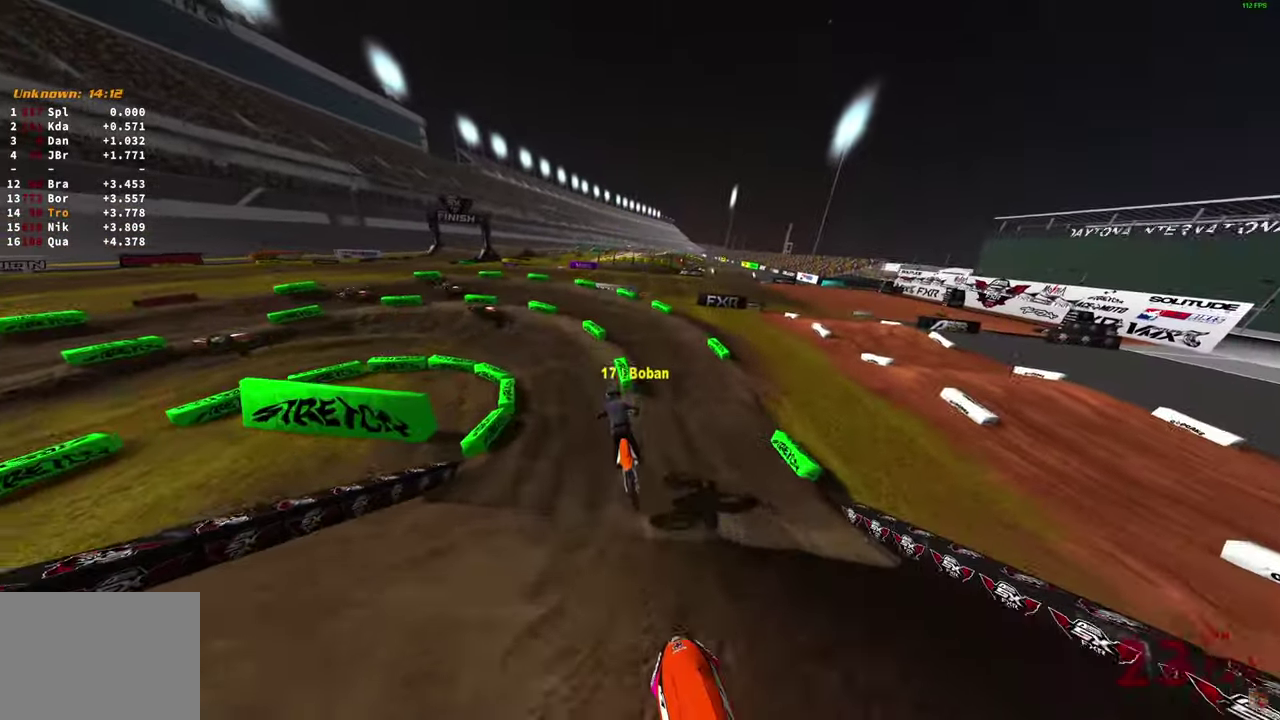
{"dt_ms": 400, "buttons": ["R2"], "left_stick": "up-left", "right_stick": "center", "button_events": []}
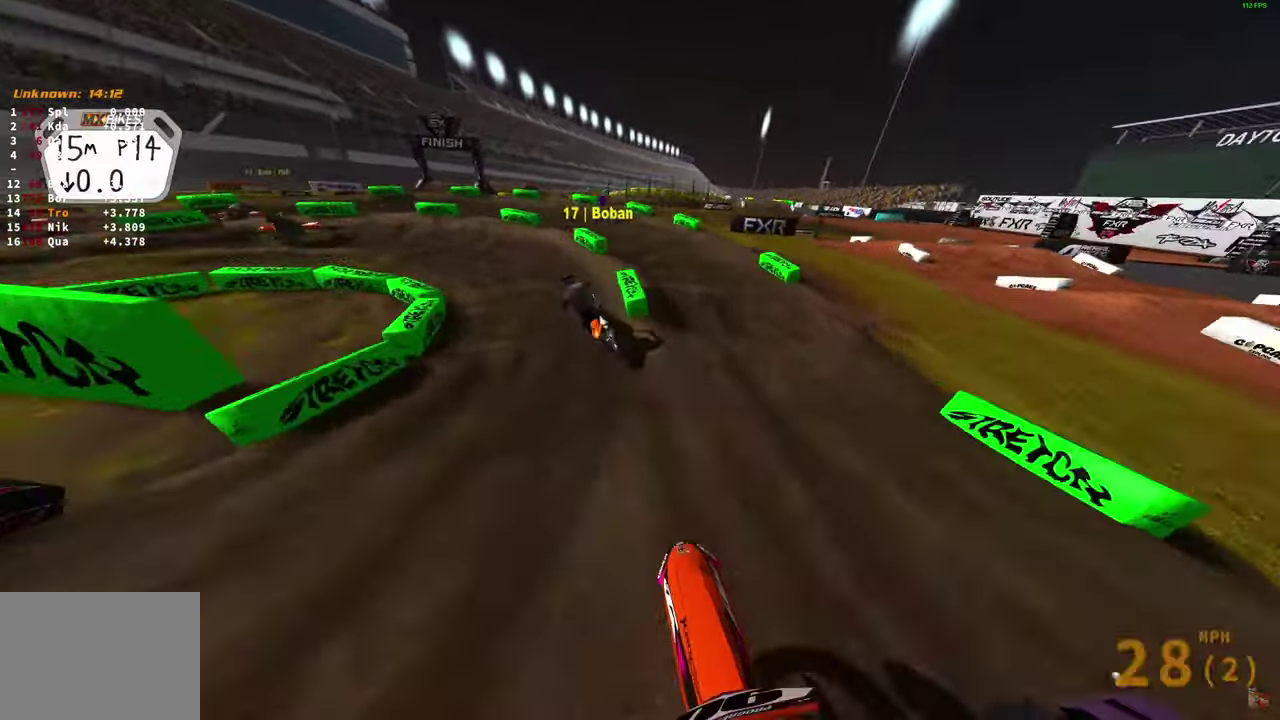
{"dt_ms": 700, "buttons": [], "left_stick": "up-left", "right_stick": "down-right", "button_events": [[500, "R2", "up"]]}
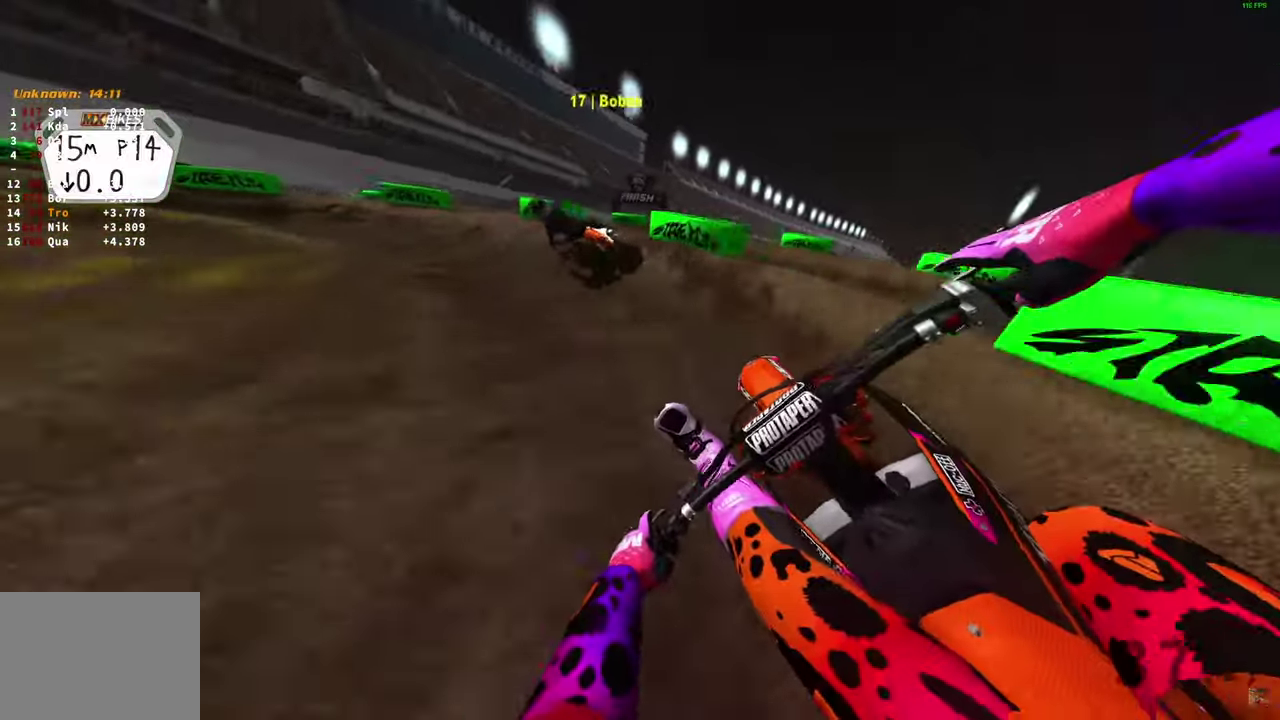
{"dt_ms": 300, "buttons": [], "left_stick": "up-left", "right_stick": "down-right", "button_events": []}